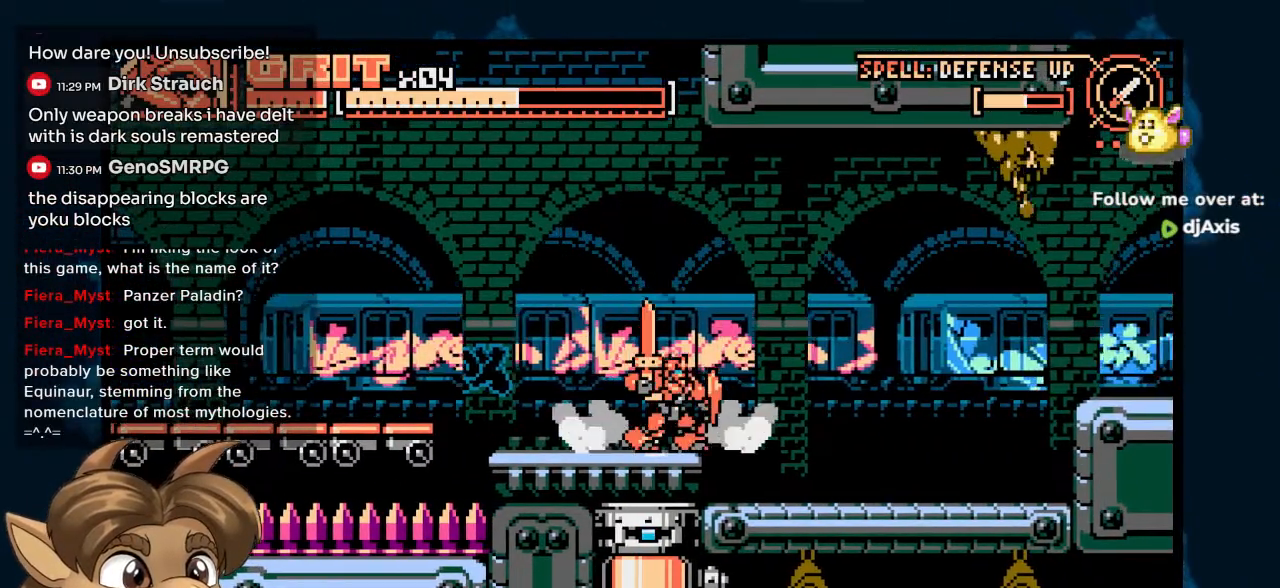
Gameplay with a controller (Nintendo layout); each line is a JSON object with the inputs held at the frame after it. "events" lists button and stick changes between this image and that frame as [ms after this image, input, new state], when the widget could be followed in between. Not read: L1 L2 L3 R2 R3.
{"buttons": ["DPAD_RIGHT"], "left_stick": "center", "right_stick": "center", "events": []}
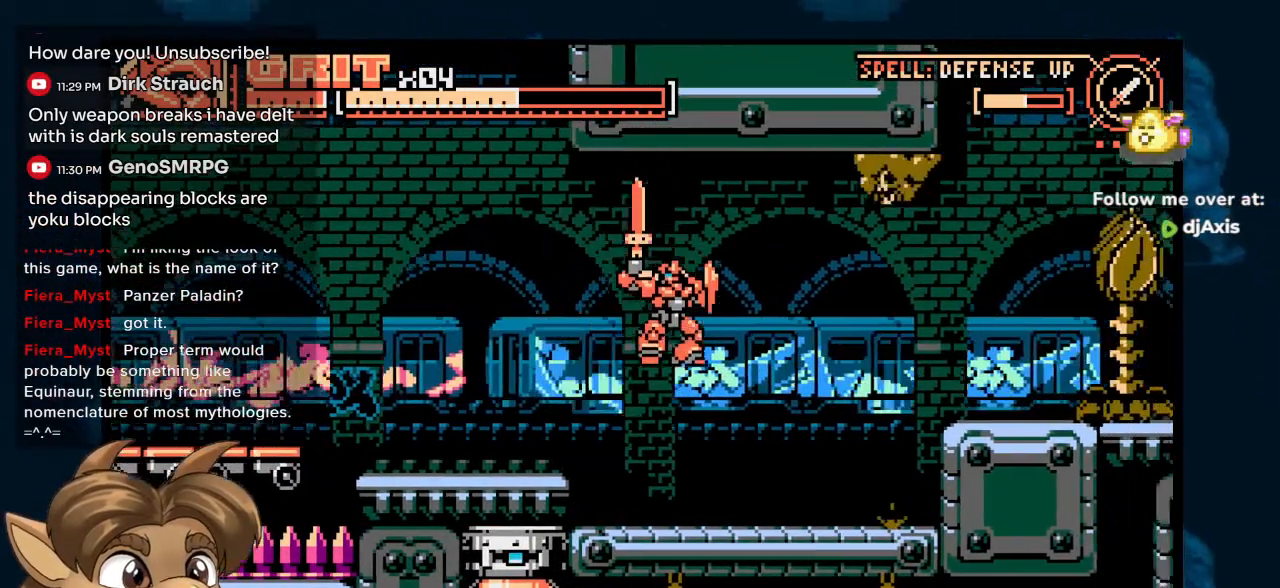
{"buttons": ["Y", "DPAD_UP"], "left_stick": "center", "right_stick": "center", "events": [[50, "DPAD_UP", "down"], [150, "DPAD_UP", "up"], [333, "DPAD_UP", "down"], [433, "DPAD_RIGHT", "up"], [433, "Y", "down"]]}
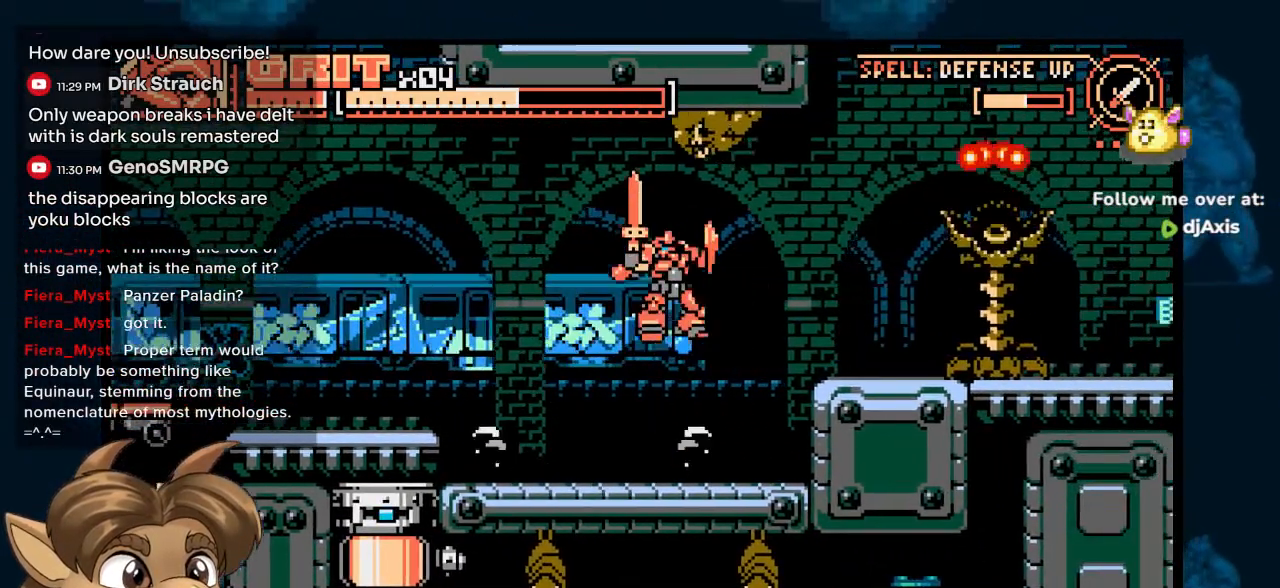
{"buttons": [], "left_stick": "center", "right_stick": "center", "events": [[17, "Y", "up"], [117, "DPAD_UP", "up"]]}
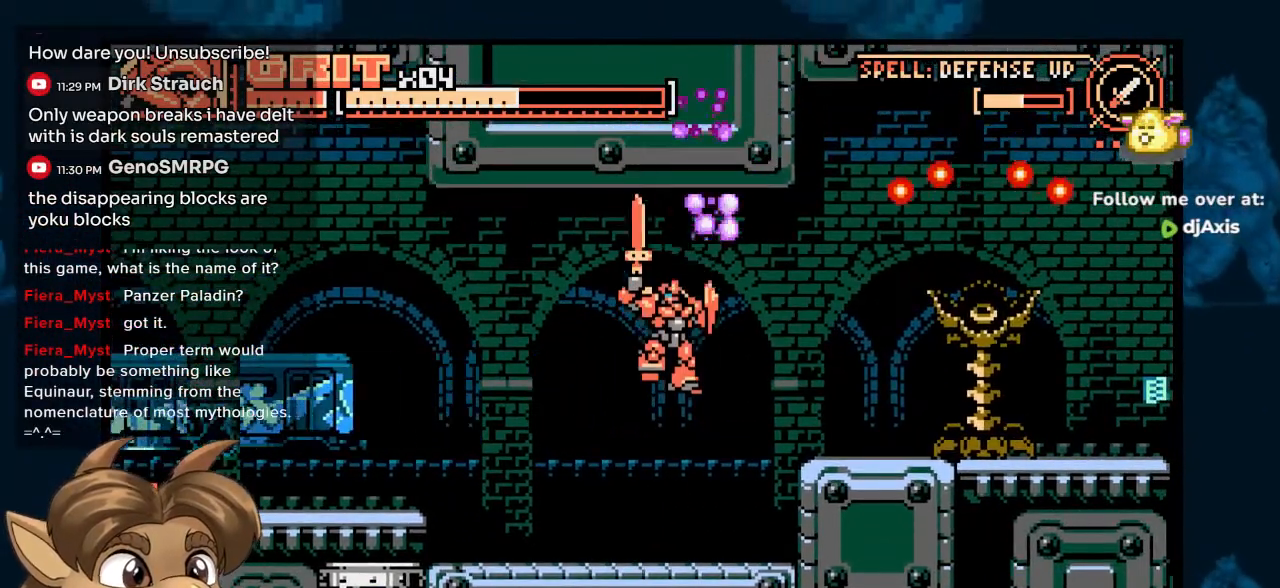
{"buttons": [], "left_stick": "center", "right_stick": "center", "events": [[100, "DPAD_RIGHT", "down"], [250, "DPAD_RIGHT", "up"]]}
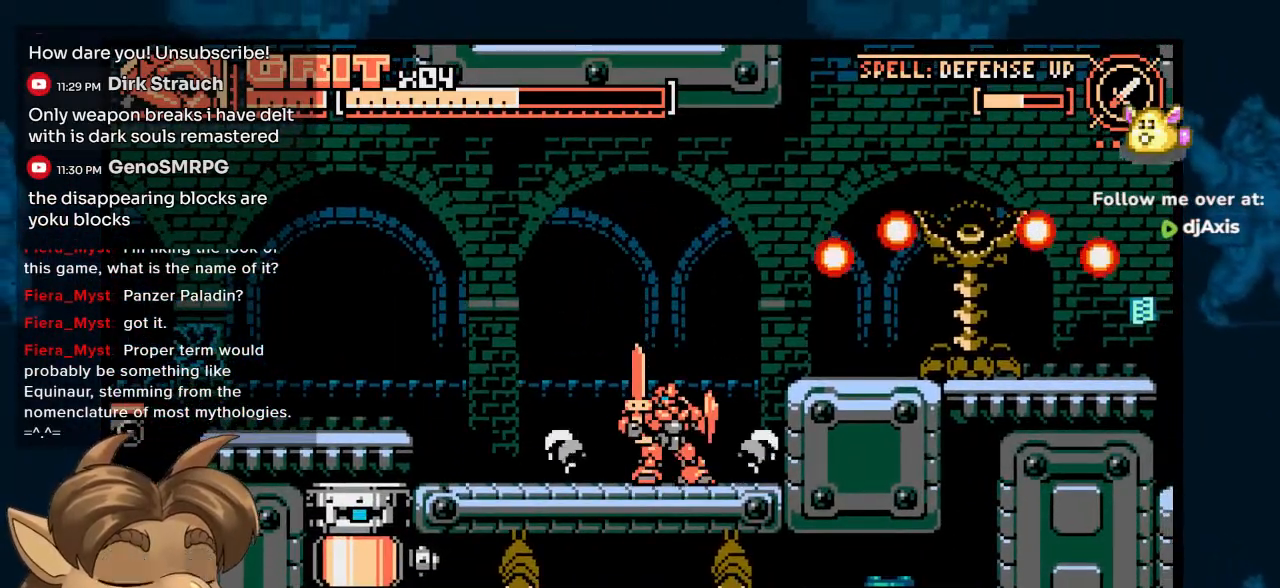
{"buttons": ["DPAD_RIGHT"], "left_stick": "center", "right_stick": "center", "events": [[83, "DPAD_RIGHT", "down"]]}
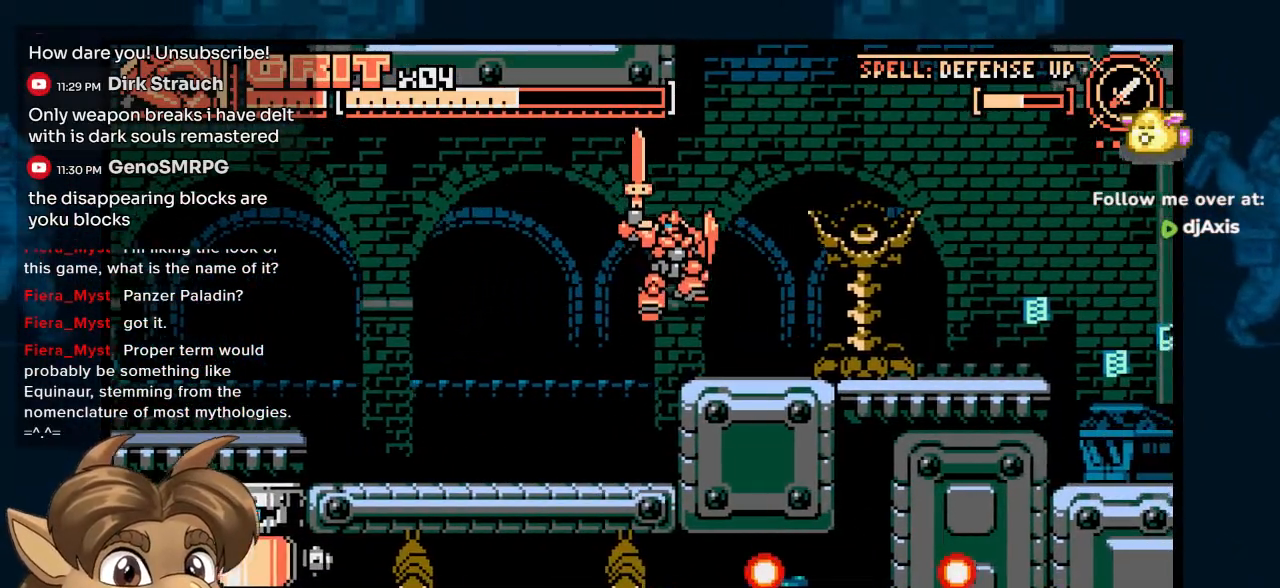
{"buttons": [], "left_stick": "center", "right_stick": "center", "events": [[200, "DPAD_RIGHT", "up"], [233, "Y", "down"], [300, "Y", "up"]]}
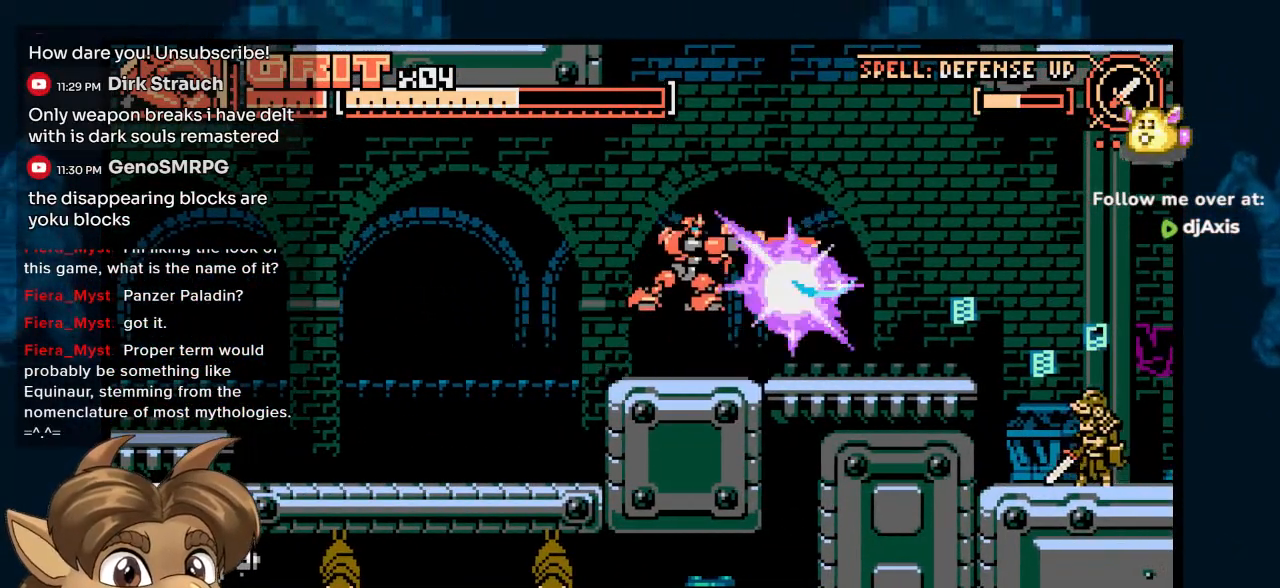
{"buttons": ["DPAD_RIGHT"], "left_stick": "center", "right_stick": "center", "events": [[100, "DPAD_RIGHT", "down"]]}
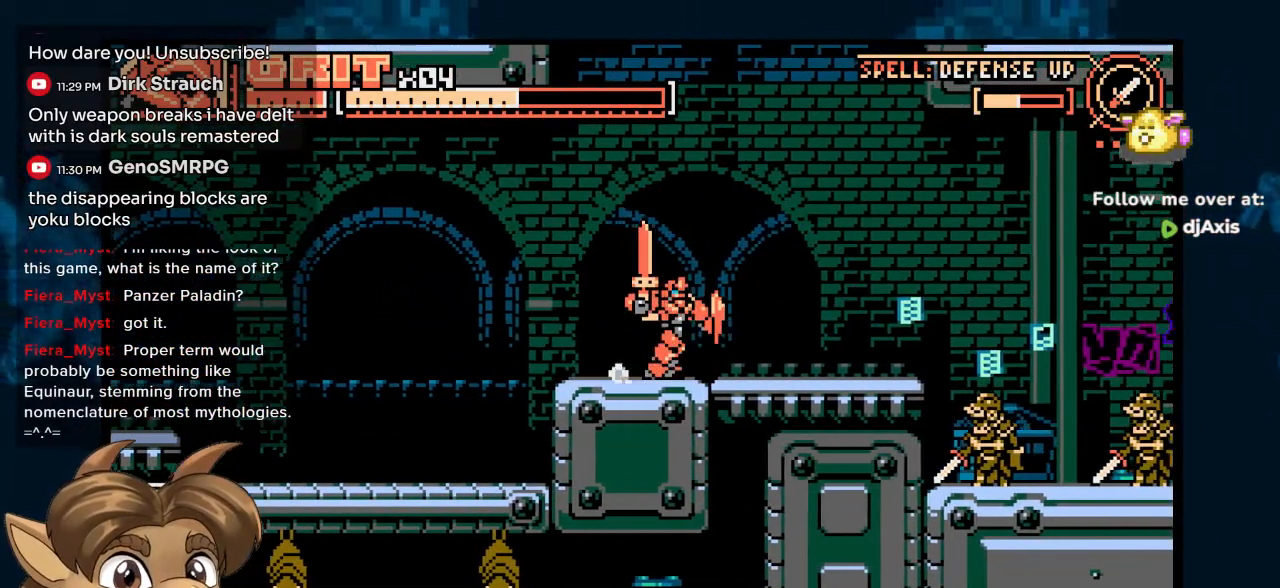
{"buttons": ["DPAD_LEFT"], "left_stick": "center", "right_stick": "center", "events": [[350, "DPAD_RIGHT", "up"], [500, "DPAD_LEFT", "down"]]}
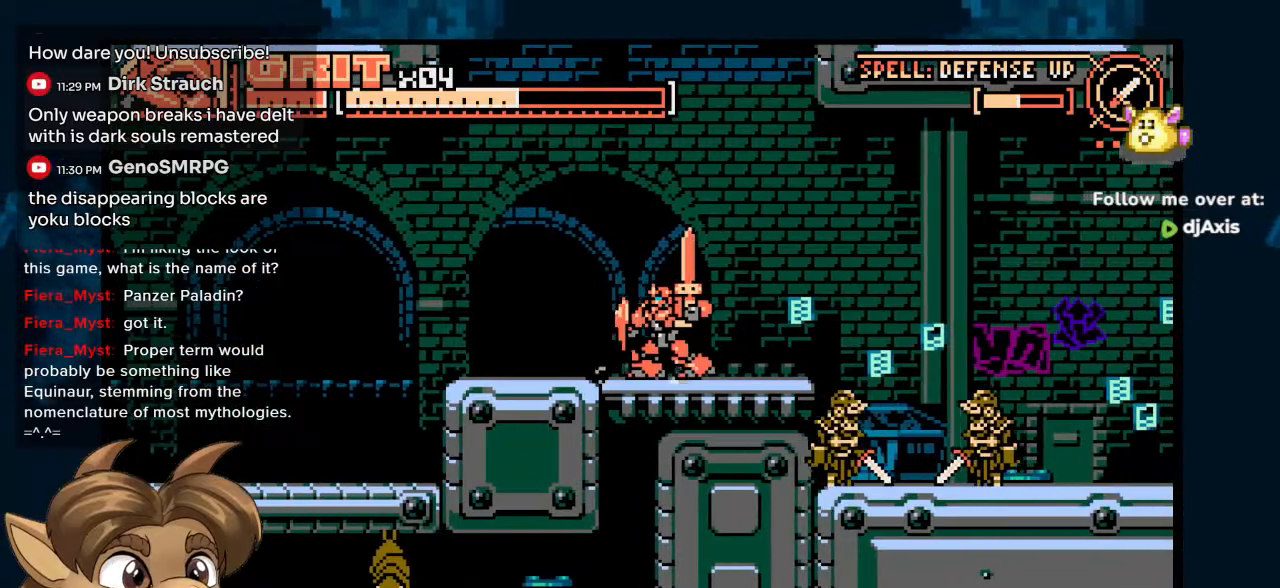
{"buttons": ["DPAD_LEFT"], "left_stick": "center", "right_stick": "center", "events": []}
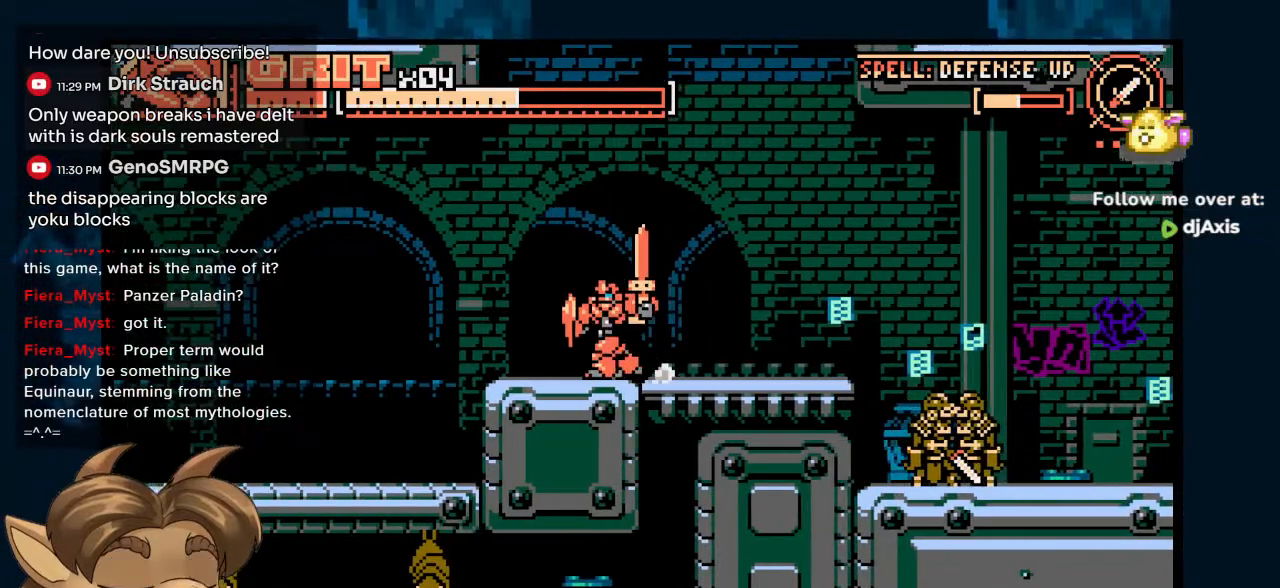
{"buttons": ["DPAD_LEFT"], "left_stick": "center", "right_stick": "center", "events": []}
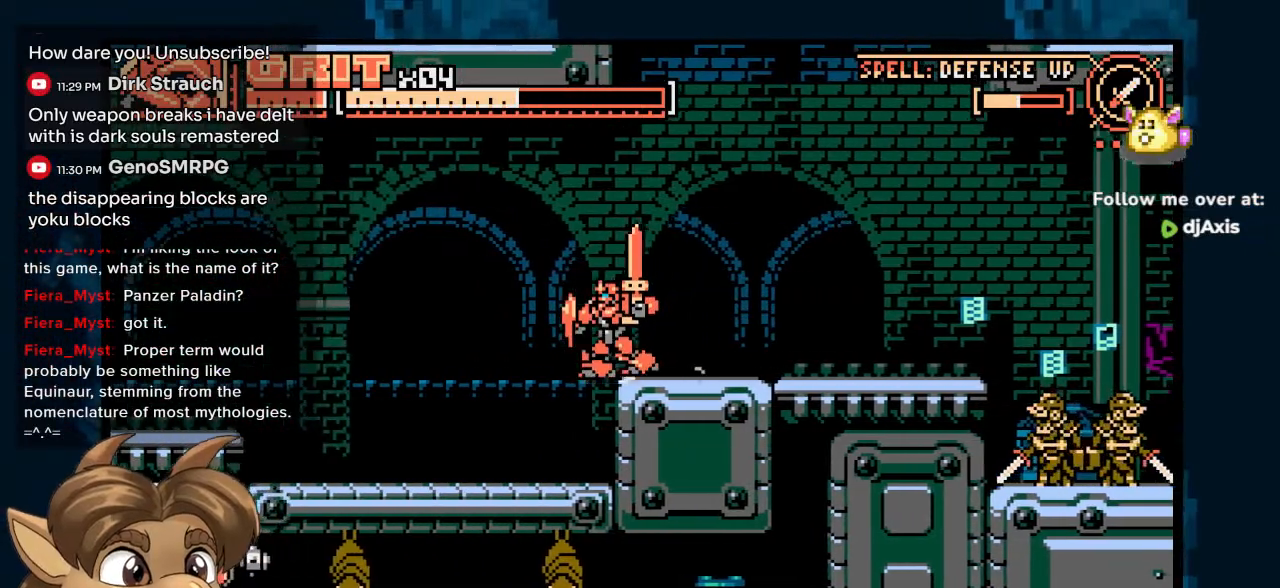
{"buttons": ["DPAD_RIGHT"], "left_stick": "center", "right_stick": "center", "events": [[133, "DPAD_LEFT", "up"], [367, "DPAD_RIGHT", "down"]]}
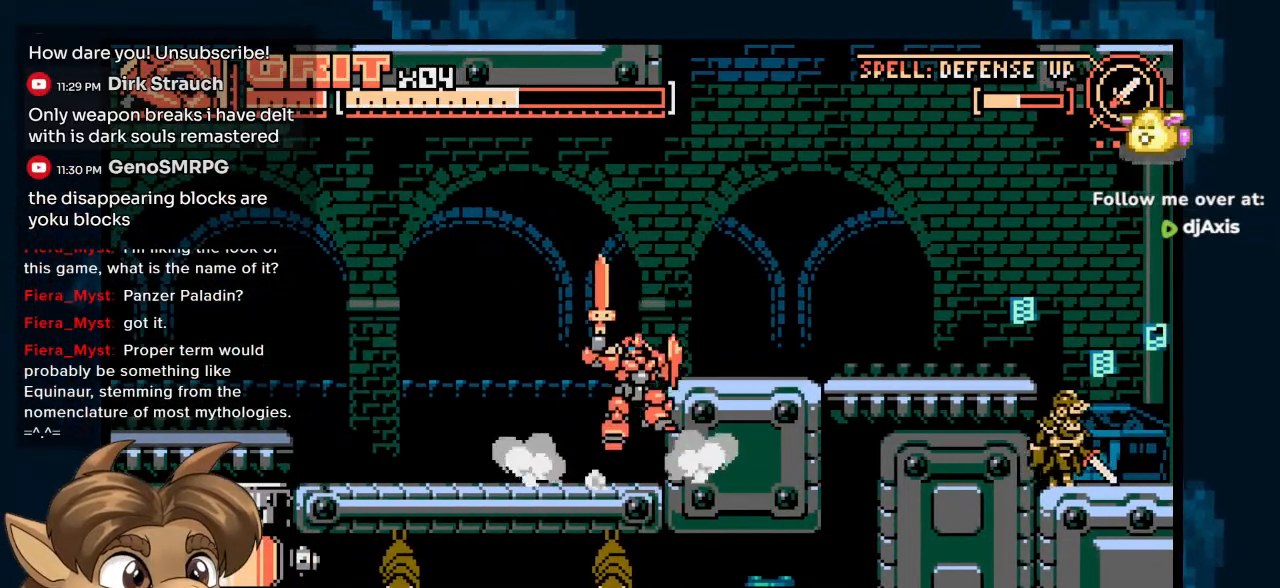
{"buttons": ["DPAD_RIGHT"], "left_stick": "center", "right_stick": "center", "events": []}
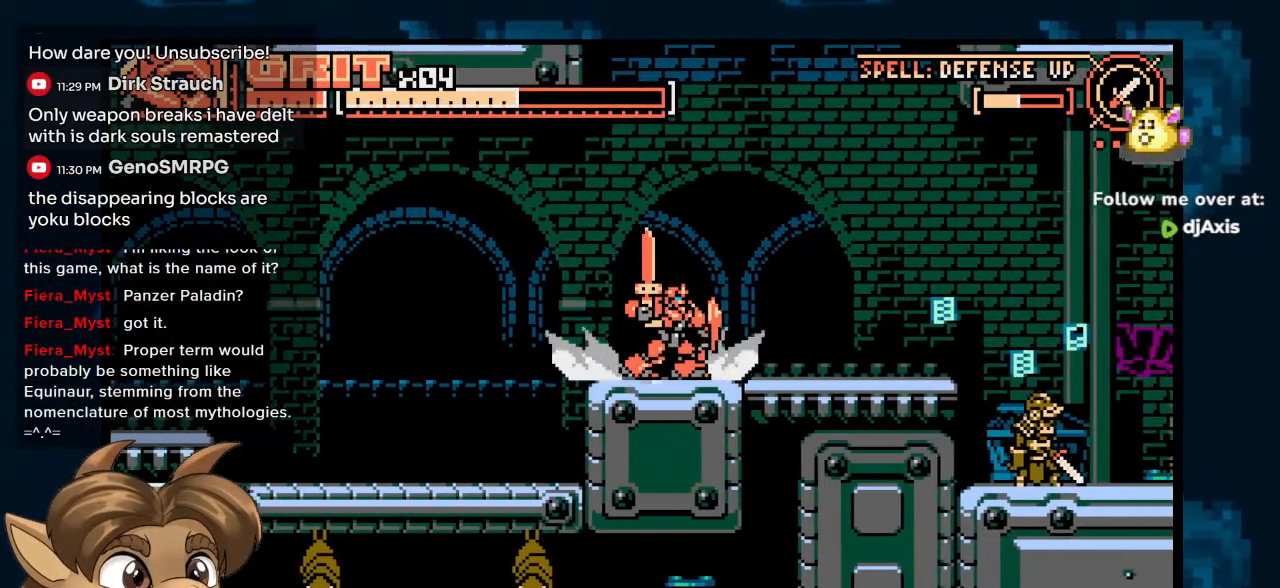
{"buttons": ["DPAD_RIGHT"], "left_stick": "center", "right_stick": "center", "events": []}
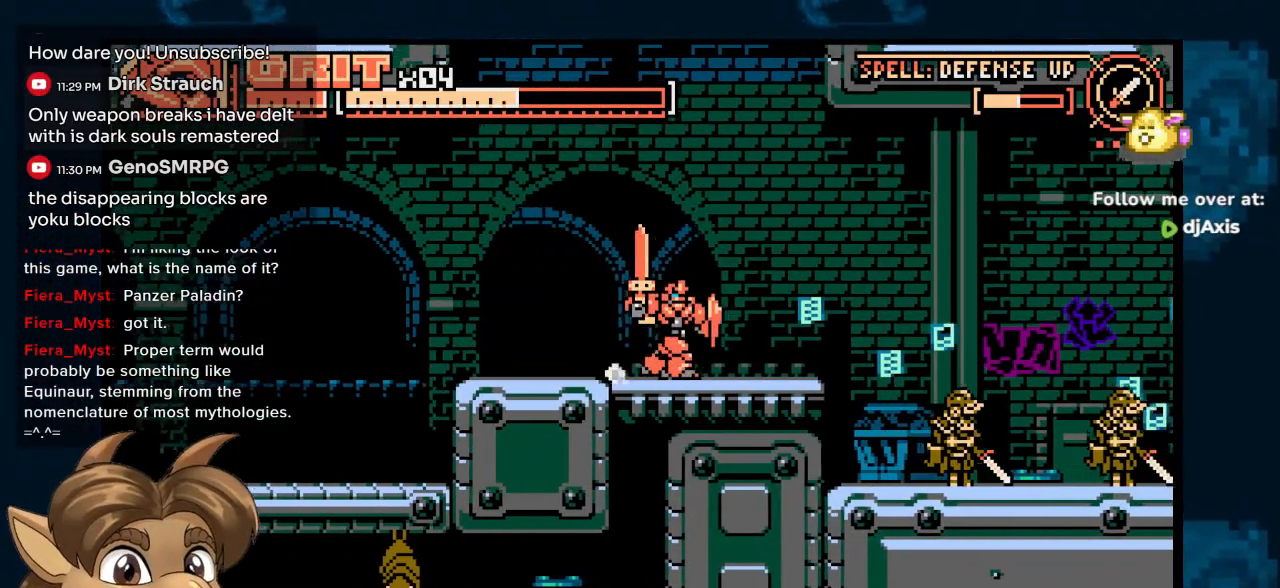
{"buttons": ["DPAD_RIGHT"], "left_stick": "center", "right_stick": "center", "events": []}
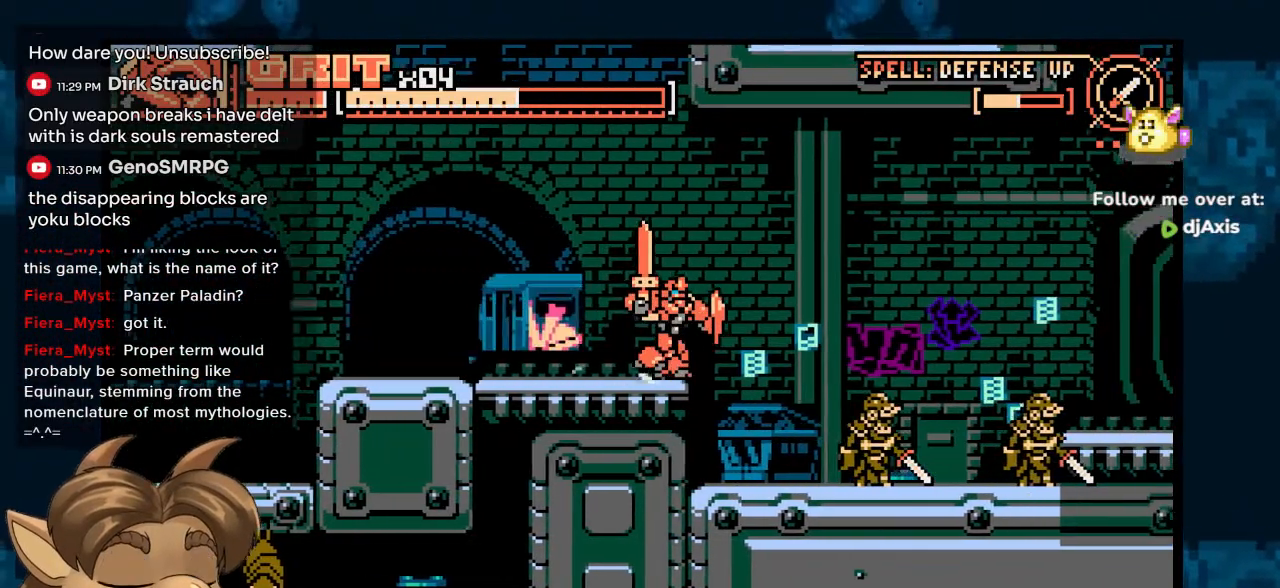
{"buttons": ["Y", "DPAD_RIGHT"], "left_stick": "center", "right_stick": "center", "events": [[350, "Y", "down"]]}
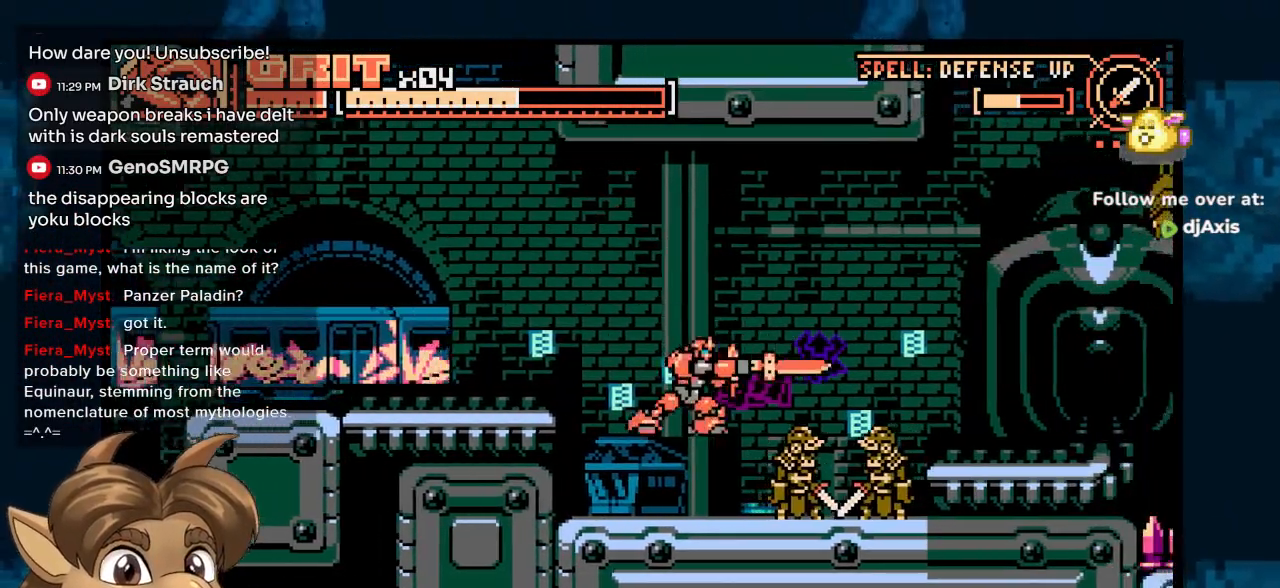
{"buttons": [], "left_stick": "center", "right_stick": "center", "events": [[133, "DPAD_RIGHT", "up"], [333, "DPAD_RIGHT", "down"], [400, "Y", "up"], [450, "DPAD_RIGHT", "up"]]}
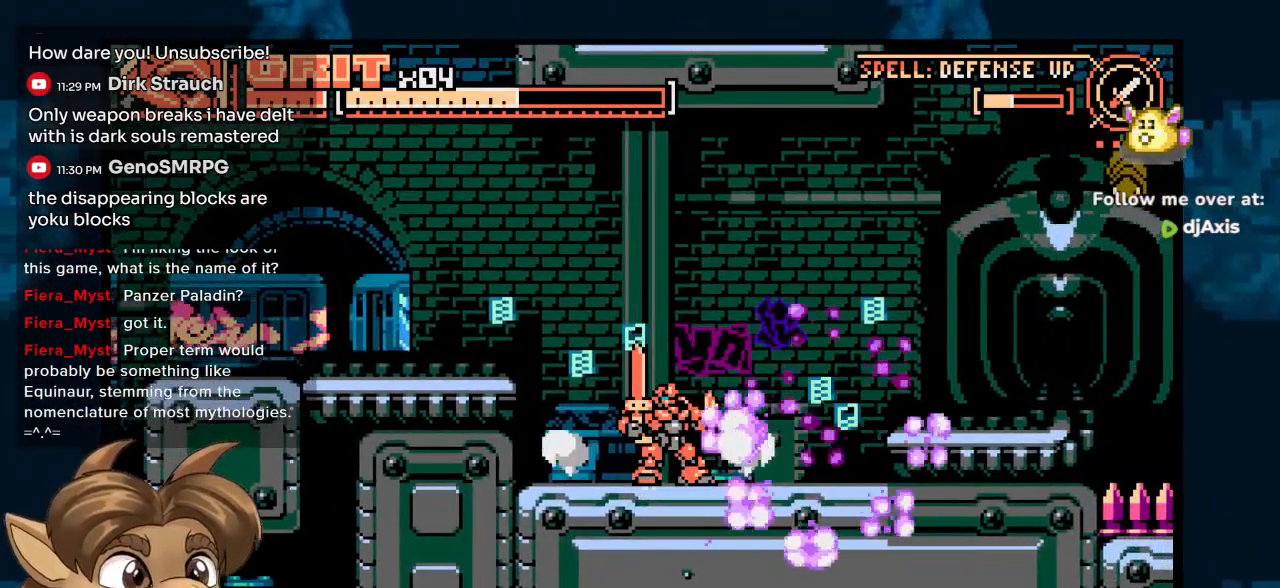
{"buttons": ["Y", "DPAD_RIGHT"], "left_stick": "center", "right_stick": "center", "events": [[33, "DPAD_RIGHT", "down"], [117, "Y", "down"]]}
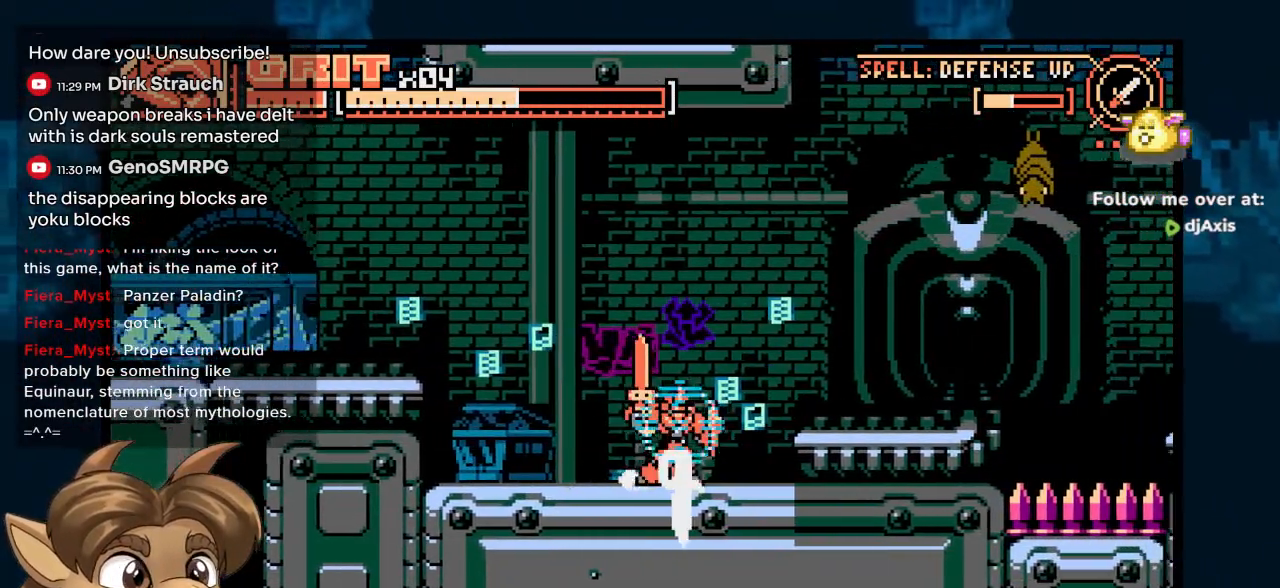
{"buttons": ["DPAD_LEFT"], "left_stick": "center", "right_stick": "center", "events": [[33, "DPAD_RIGHT", "up"], [33, "Y", "up"], [217, "DPAD_LEFT", "down"]]}
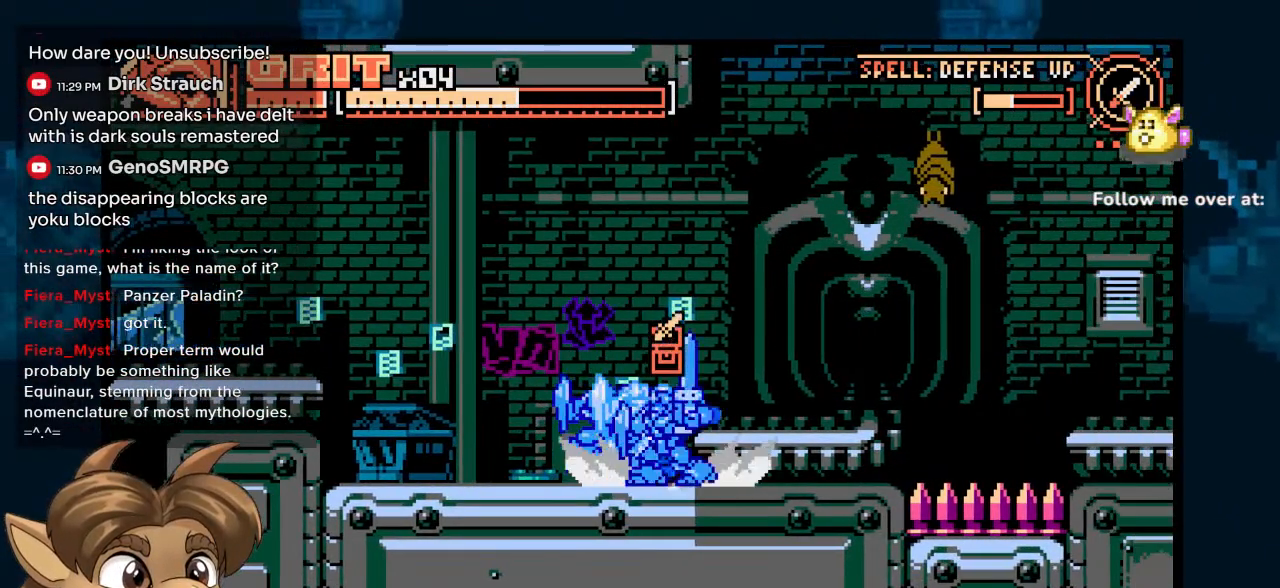
{"buttons": ["DPAD_RIGHT"], "left_stick": "center", "right_stick": "center", "events": [[250, "DPAD_LEFT", "up"], [300, "DPAD_RIGHT", "down"]]}
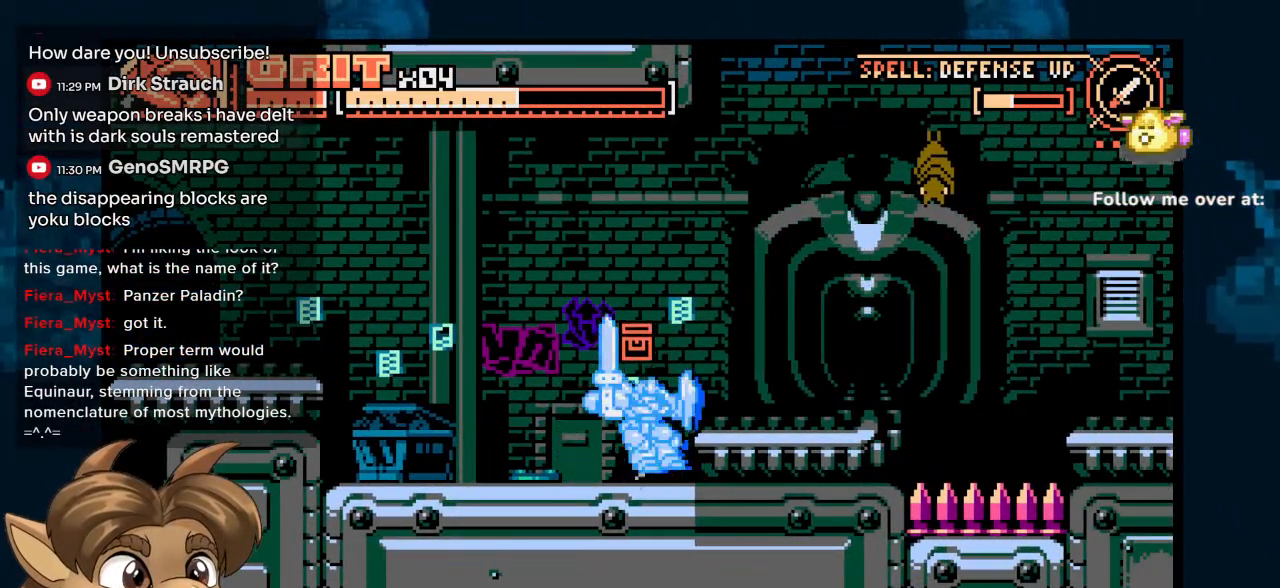
{"buttons": ["DPAD_LEFT"], "left_stick": "center", "right_stick": "center", "events": [[17, "DPAD_RIGHT", "up"], [167, "DPAD_LEFT", "down"]]}
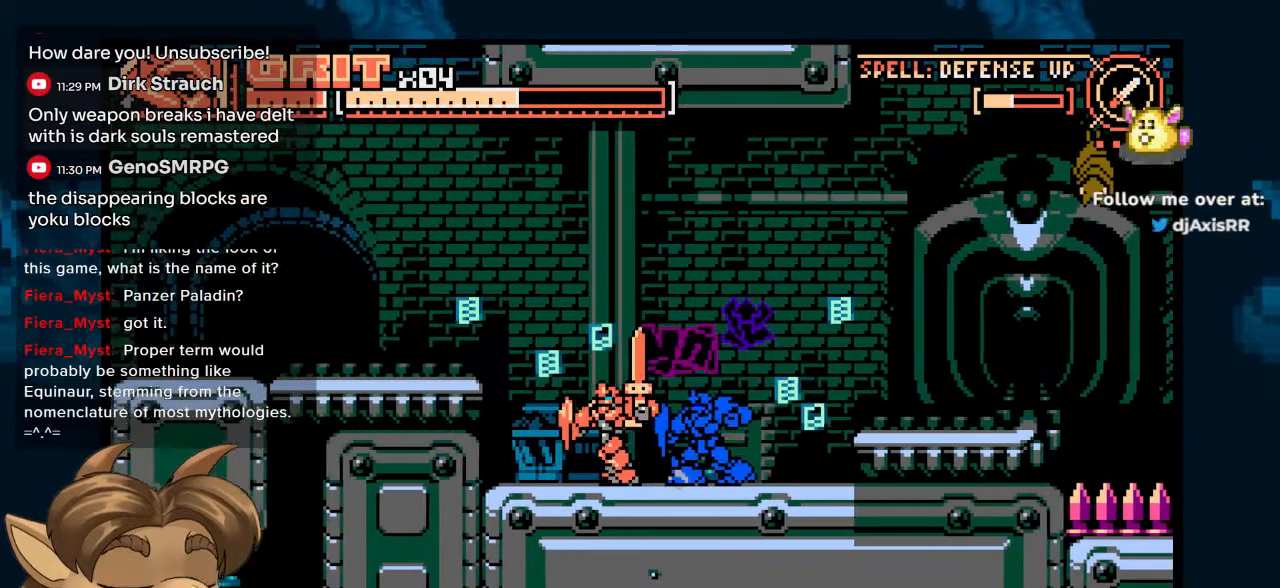
{"buttons": [], "left_stick": "center", "right_stick": "center", "events": [[317, "DPAD_LEFT", "up"]]}
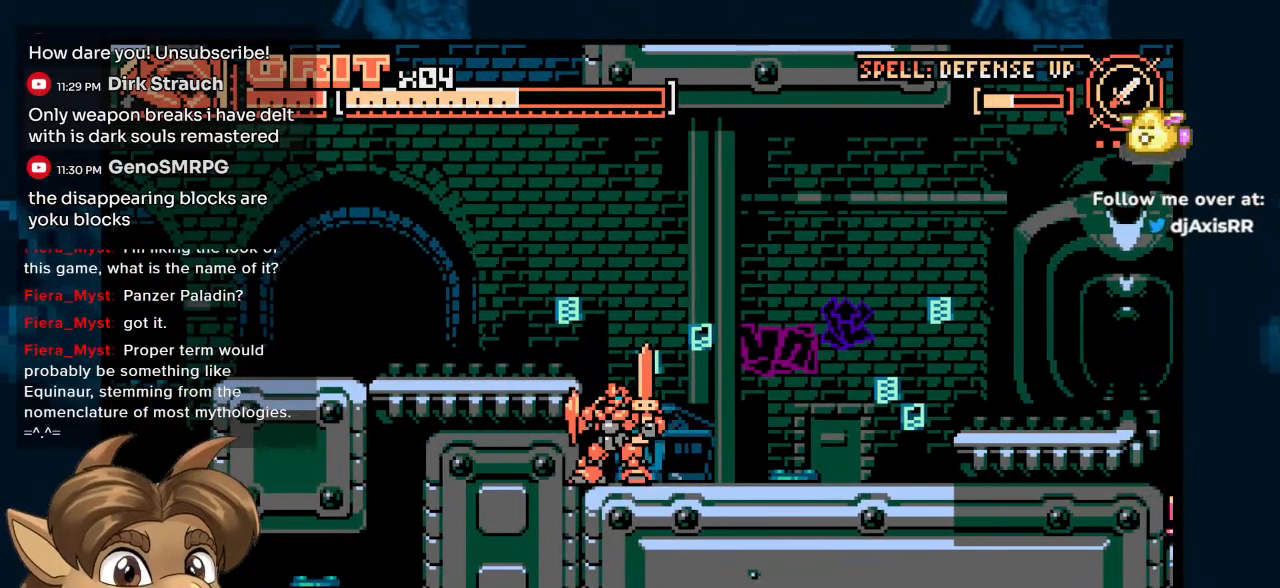
{"buttons": ["DPAD_DOWN"], "left_stick": "center", "right_stick": "center", "events": [[217, "DPAD_DOWN", "down"], [250, "Y", "down"], [350, "Y", "up"], [417, "Y", "down"], [483, "Y", "up"]]}
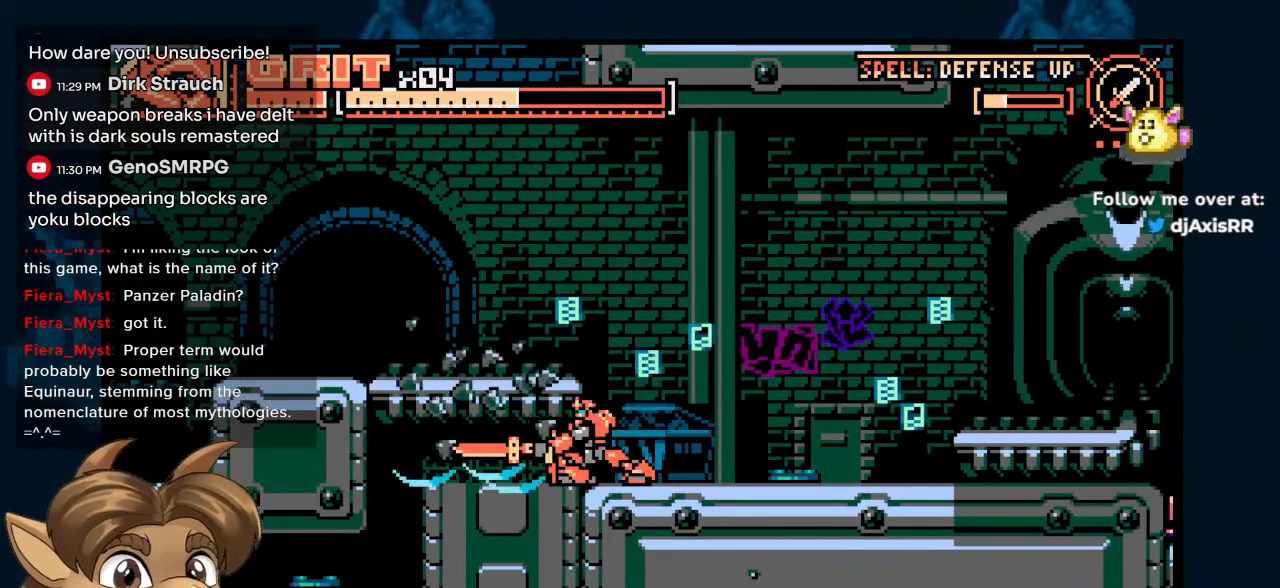
{"buttons": ["DPAD_RIGHT"], "left_stick": "center", "right_stick": "center", "events": [[117, "DPAD_DOWN", "up"], [267, "DPAD_RIGHT", "down"]]}
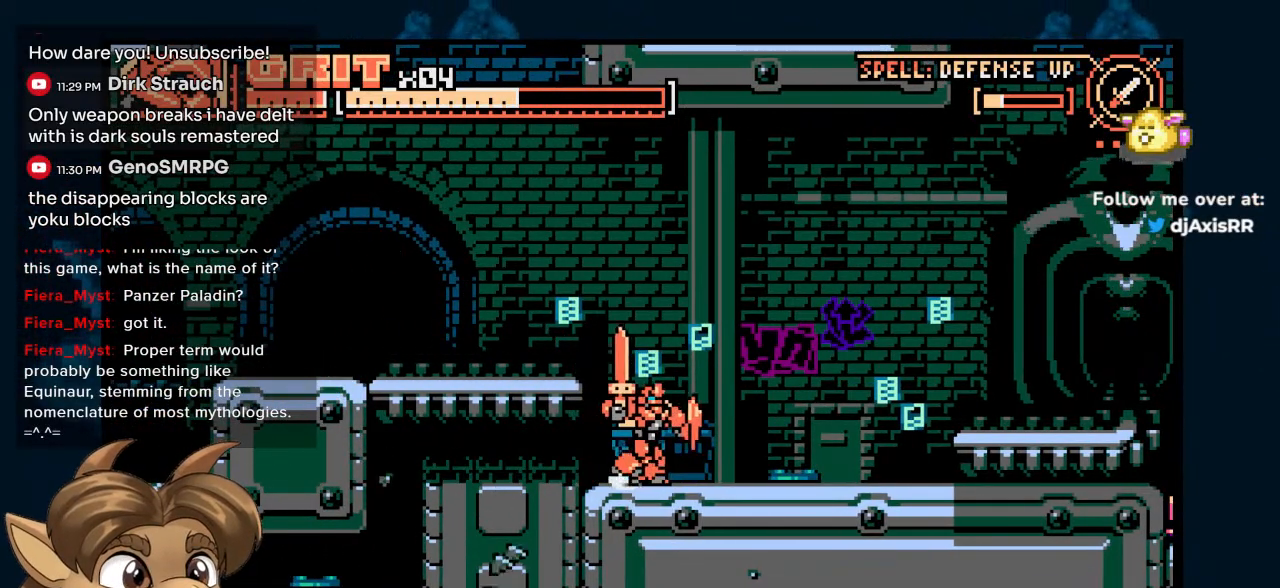
{"buttons": [], "left_stick": "center", "right_stick": "center", "events": [[133, "DPAD_RIGHT", "up"], [167, "SELECT", "down"], [300, "SELECT", "up"]]}
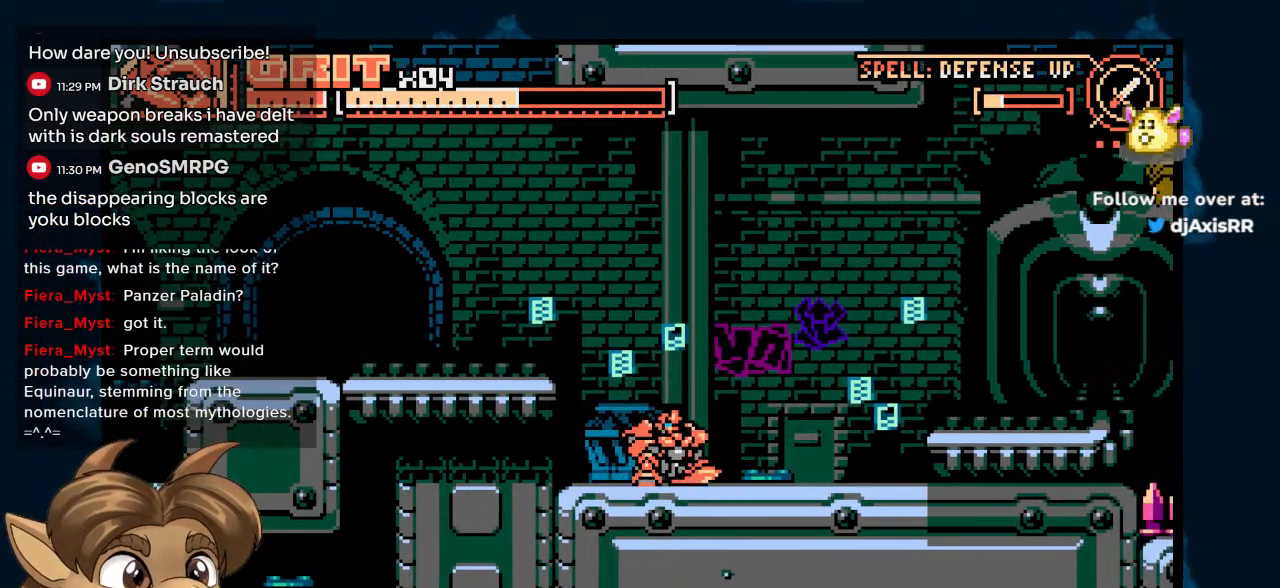
{"buttons": [], "left_stick": "center", "right_stick": "center", "events": []}
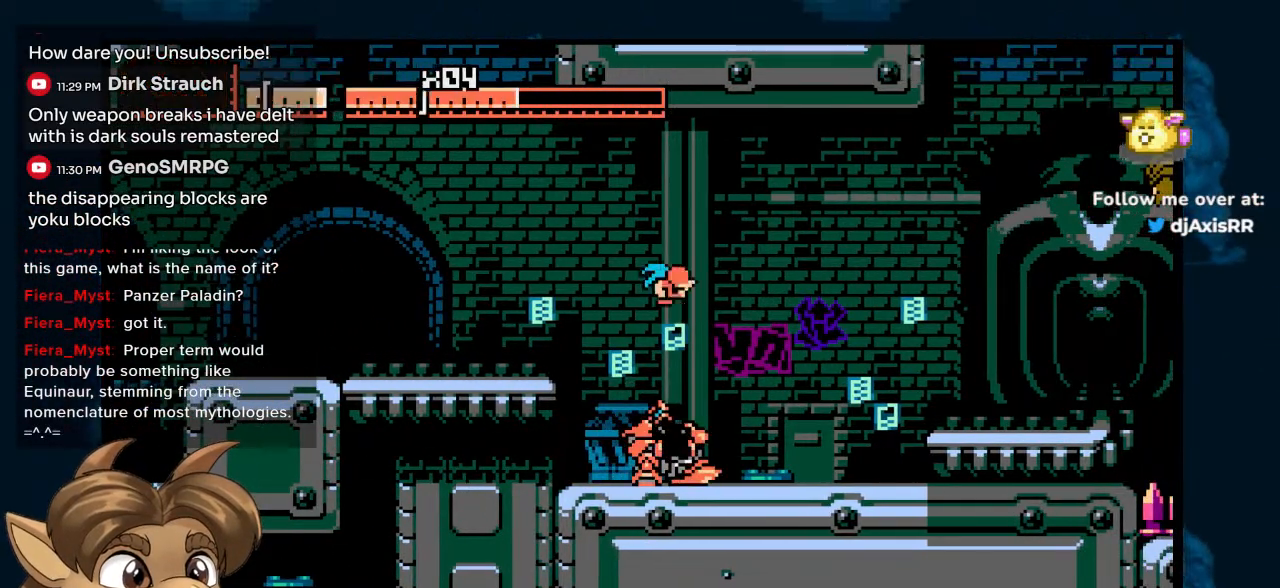
{"buttons": ["DPAD_LEFT"], "left_stick": "center", "right_stick": "center", "events": [[167, "DPAD_LEFT", "down"]]}
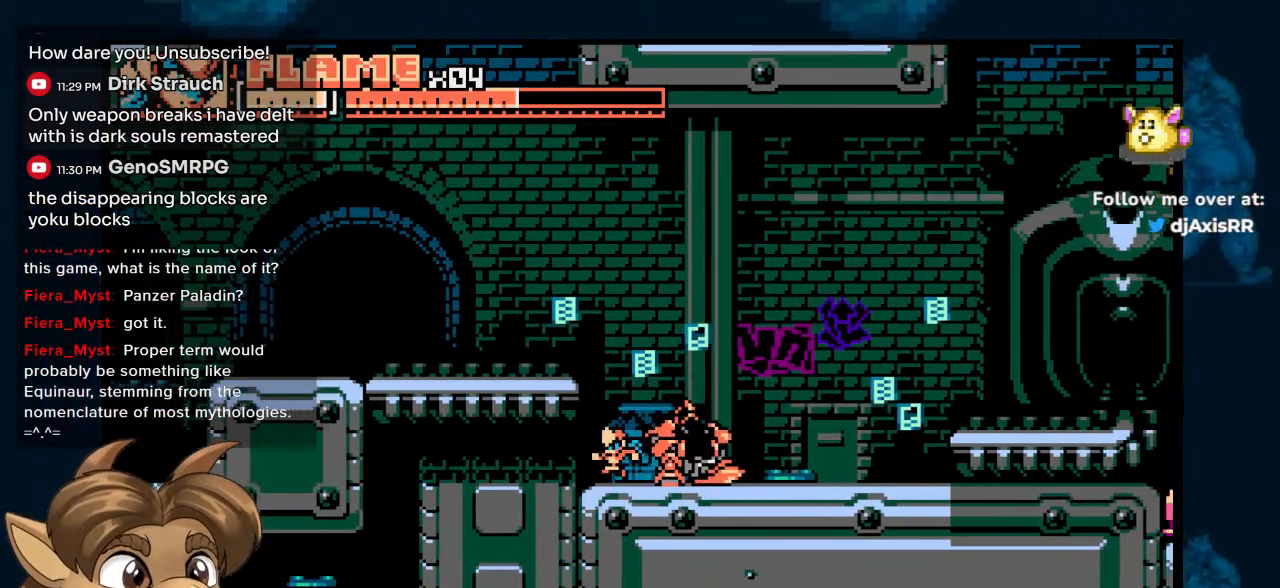
{"buttons": ["DPAD_LEFT"], "left_stick": "center", "right_stick": "center", "events": []}
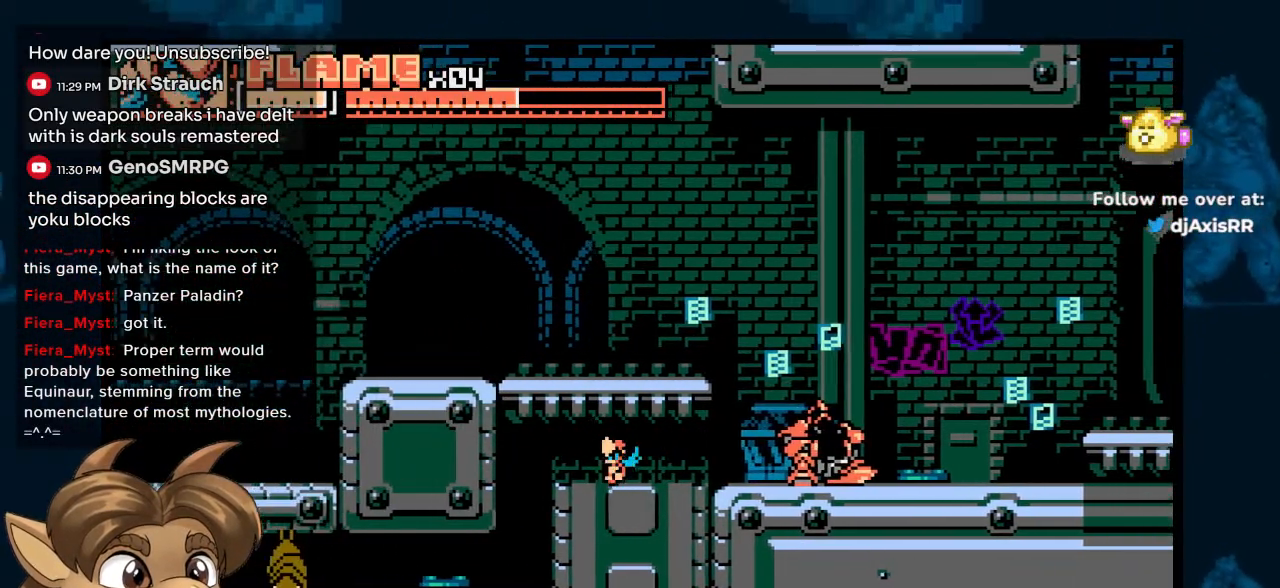
{"buttons": ["DPAD_LEFT"], "left_stick": "center", "right_stick": "center", "events": []}
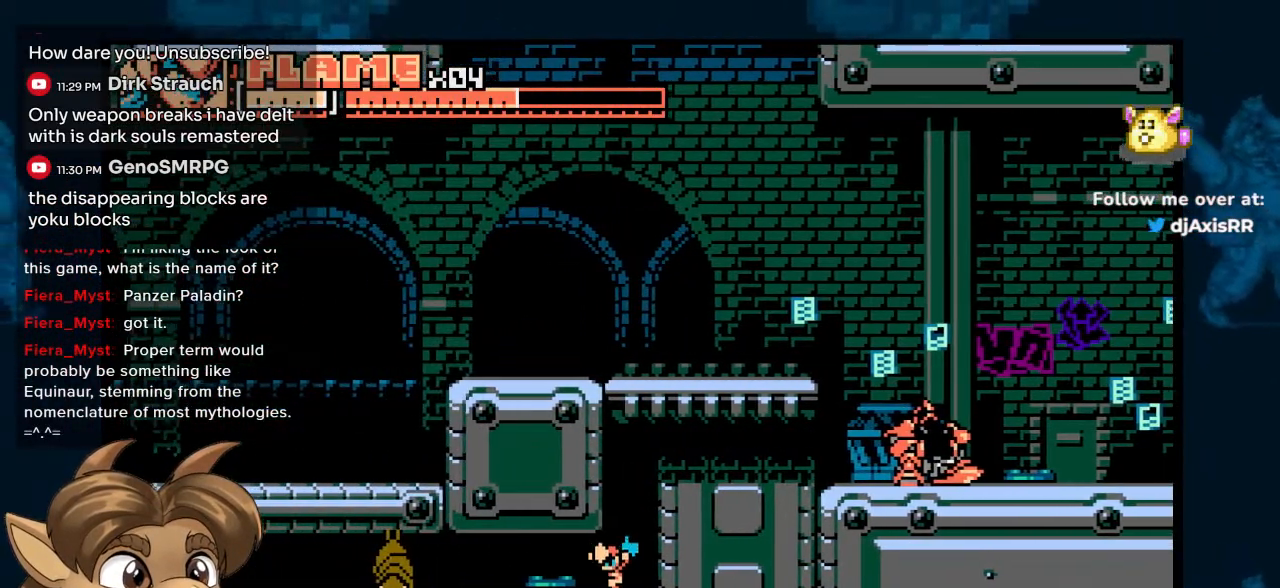
{"buttons": ["Y"], "left_stick": "center", "right_stick": "center", "events": [[117, "Y", "down"], [217, "Y", "up"], [267, "Y", "down"], [283, "DPAD_LEFT", "up"]]}
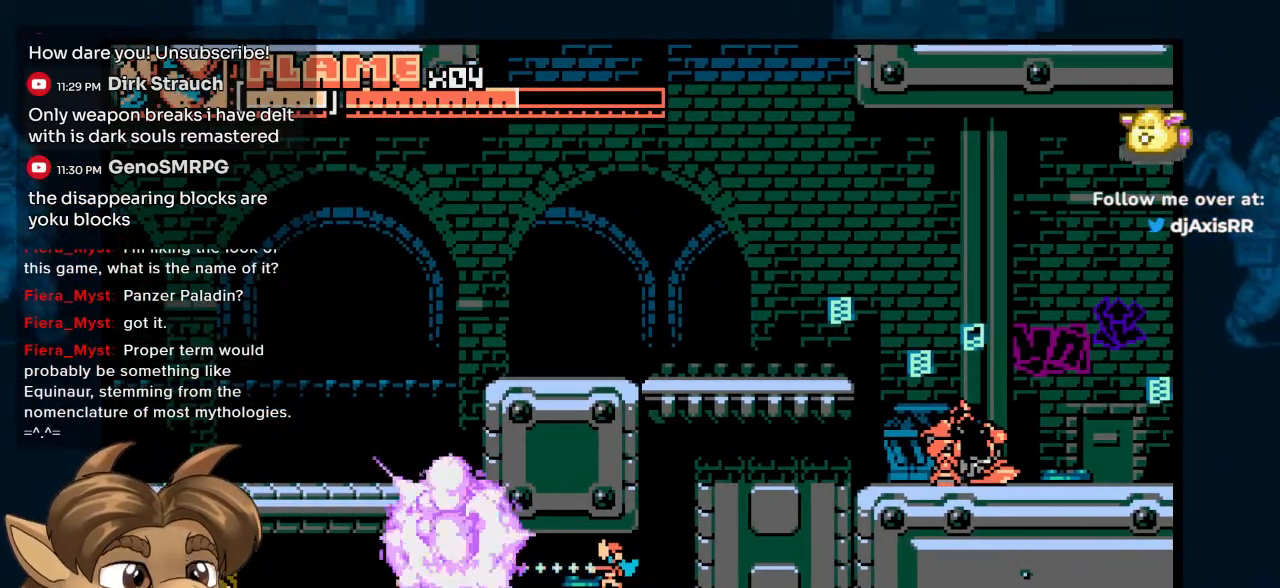
{"buttons": ["DPAD_LEFT"], "left_stick": "center", "right_stick": "center", "events": [[100, "DPAD_LEFT", "down"], [200, "Y", "up"]]}